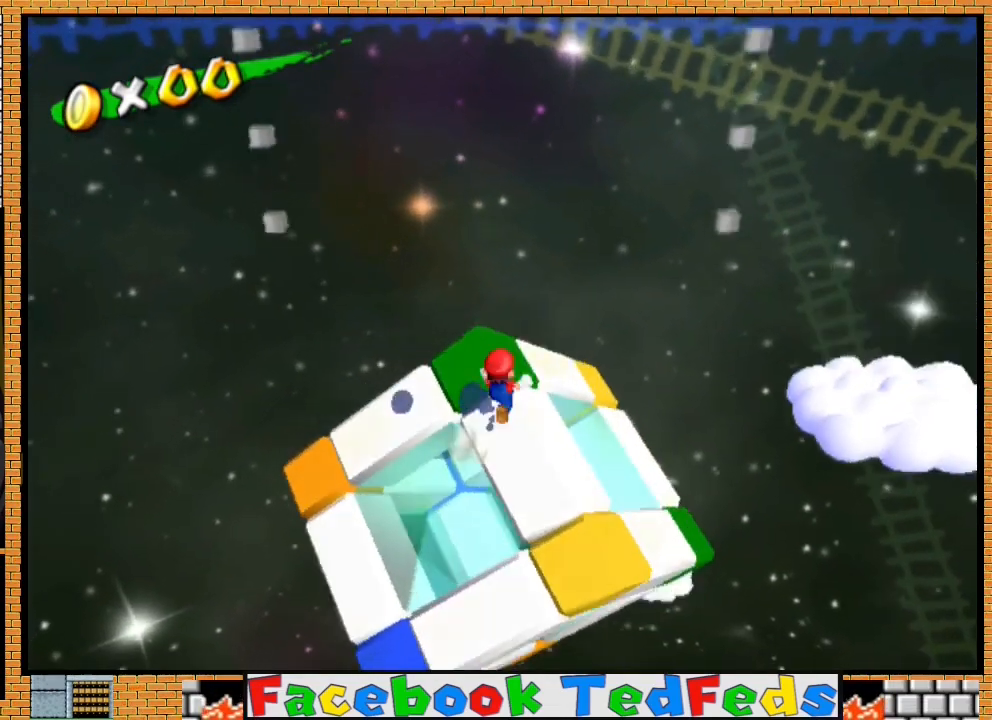
Gameplay with a controller (Xbox layout); each line is a JSON object with the inputs held at the frame after it. "events" lists button and stick changes between this image and that frame as [ms after this image, input, new state], when the widget could be followed in between.
{"buttons": [], "left_stick": "center", "right_stick": "center", "events": [[100, "left_stick", "center"], [233, "left_stick", "up-right"], [433, "left_stick", "center"]]}
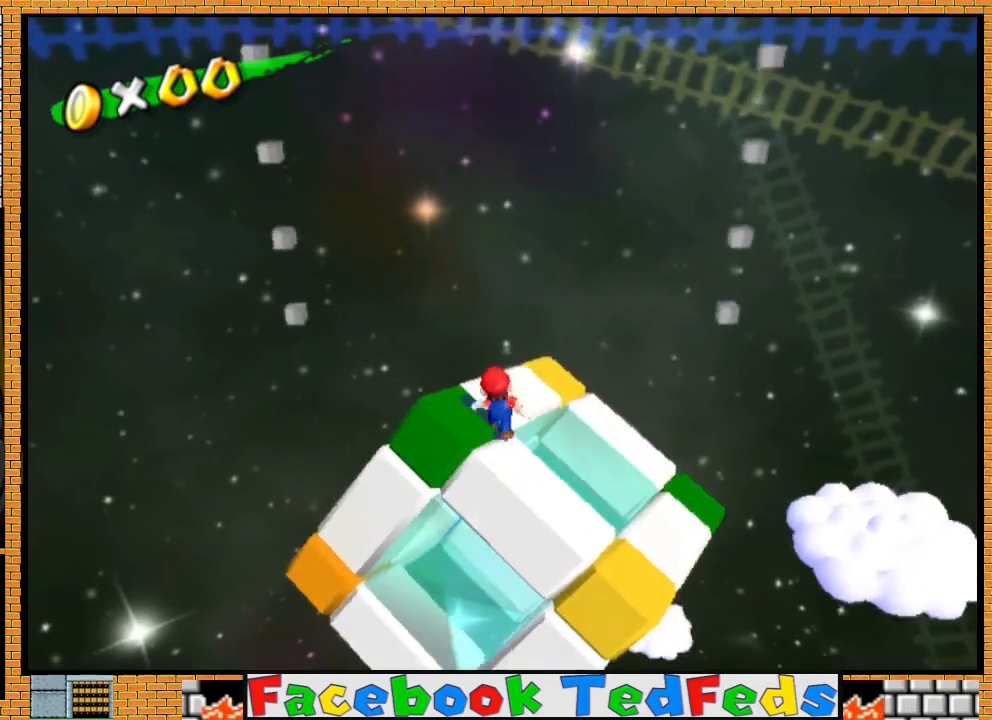
{"buttons": [], "left_stick": "up-right", "right_stick": "center", "events": [[67, "left_stick", "up-right"], [267, "left_stick", "center"], [367, "left_stick", "up-right"]]}
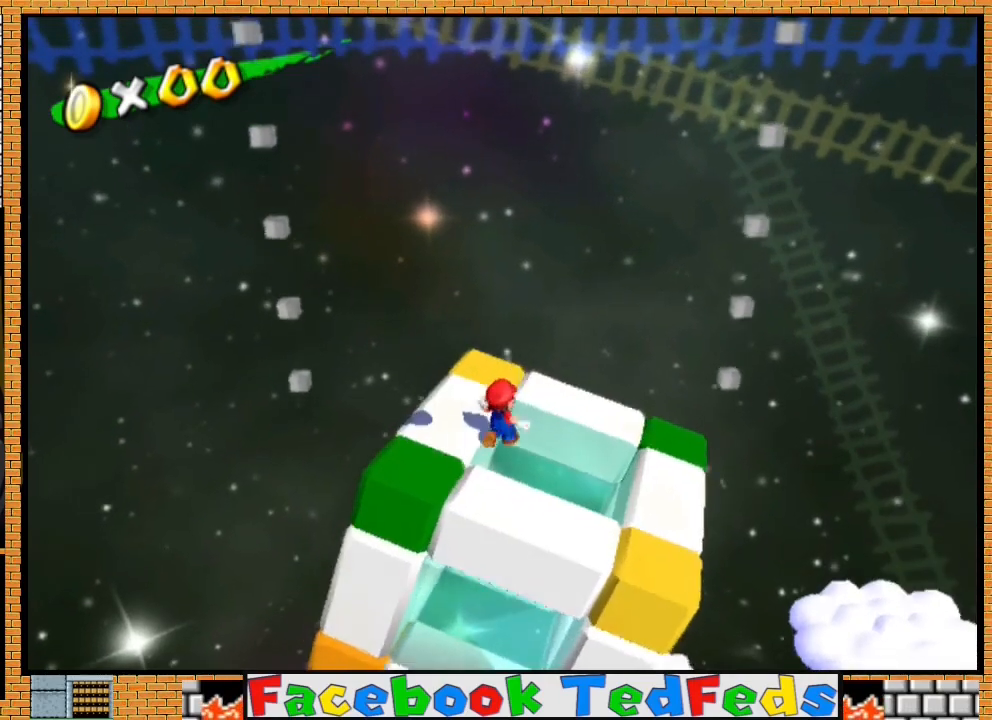
{"buttons": [], "left_stick": "up", "right_stick": "center", "events": [[67, "left_stick", "center"], [200, "left_stick", "up"], [367, "left_stick", "center"], [500, "left_stick", "up"]]}
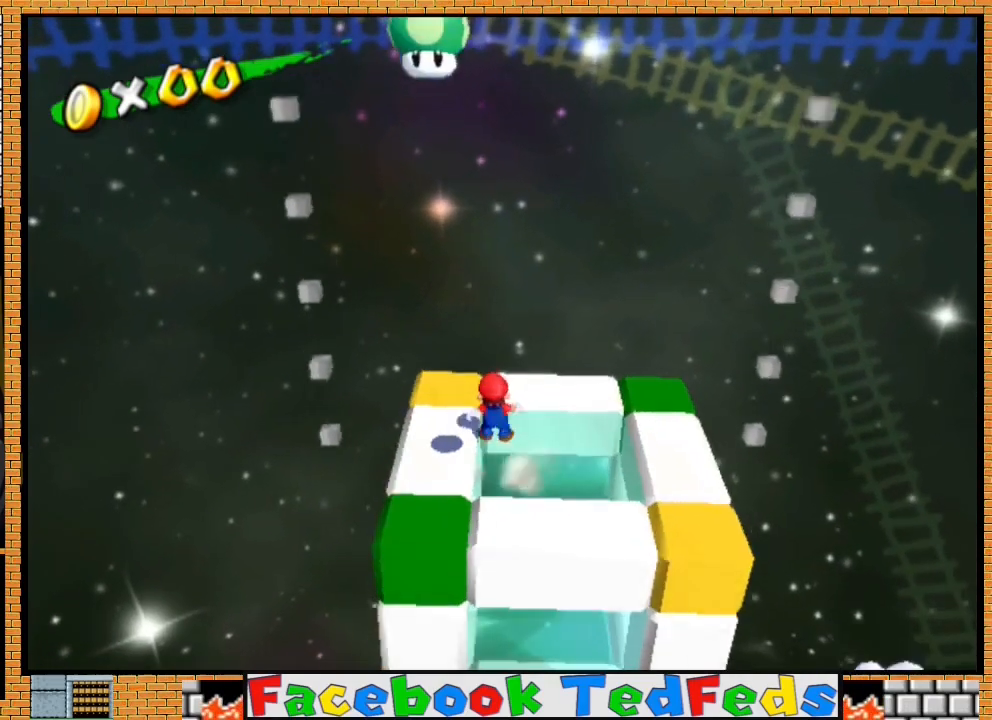
{"buttons": [], "left_stick": "center", "right_stick": "center", "events": [[200, "left_stick", "center"], [333, "left_stick", "up-left"], [500, "left_stick", "center"]]}
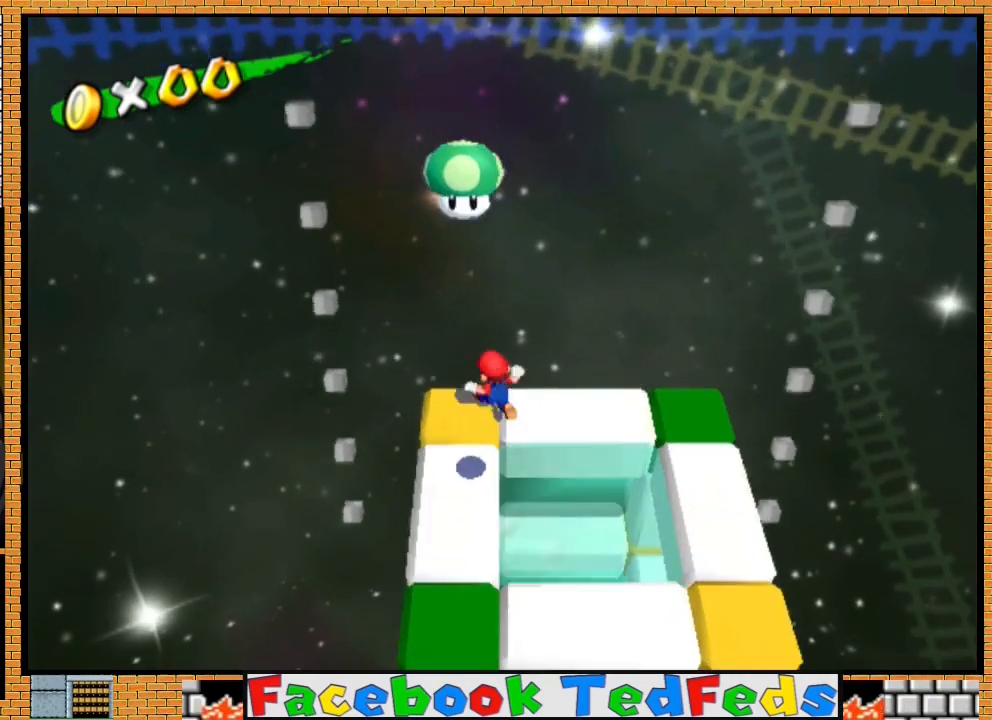
{"buttons": [], "left_stick": "up", "right_stick": "center", "events": [[333, "left_stick", "up"]]}
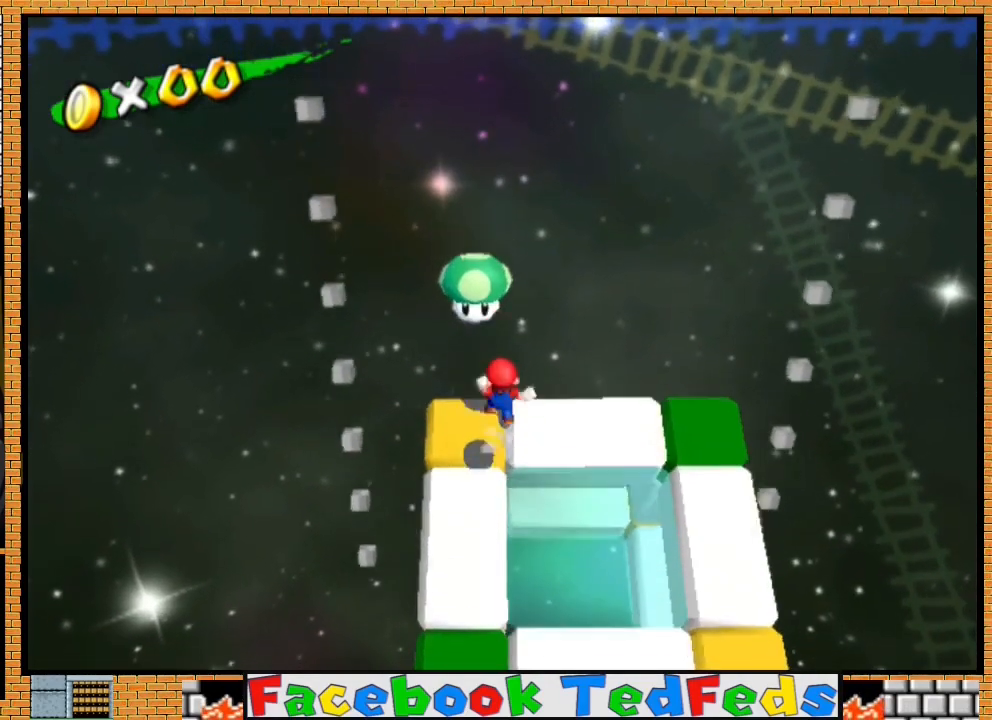
{"buttons": [], "left_stick": "center", "right_stick": "center", "events": [[33, "left_stick", "center"]]}
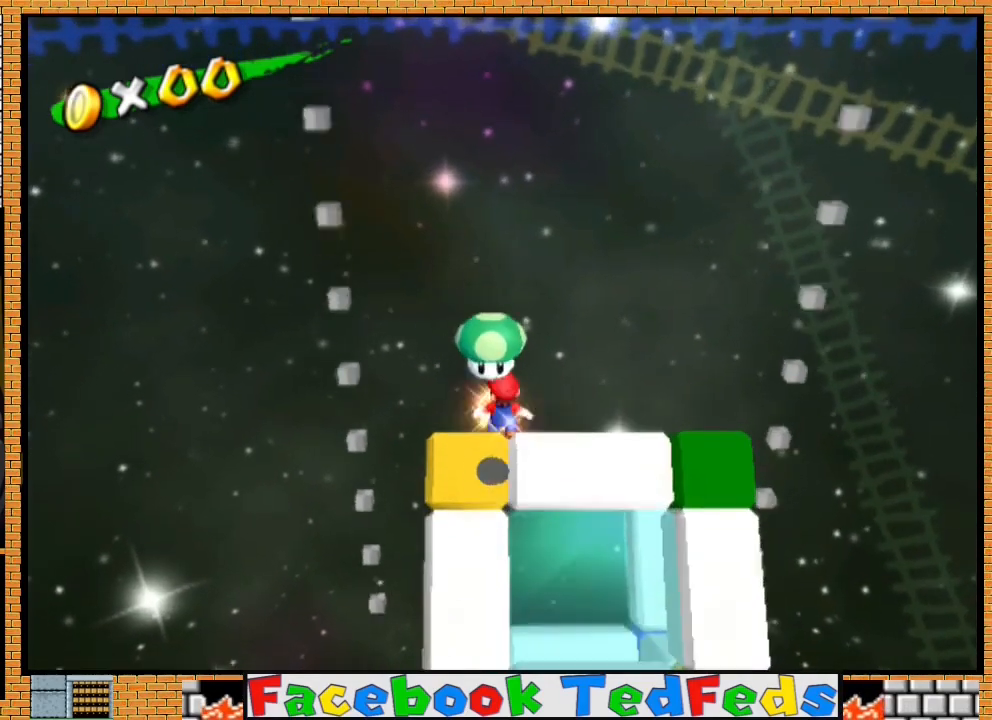
{"buttons": [], "left_stick": "center", "right_stick": "center", "events": [[33, "left_stick", "up"], [400, "left_stick", "center"]]}
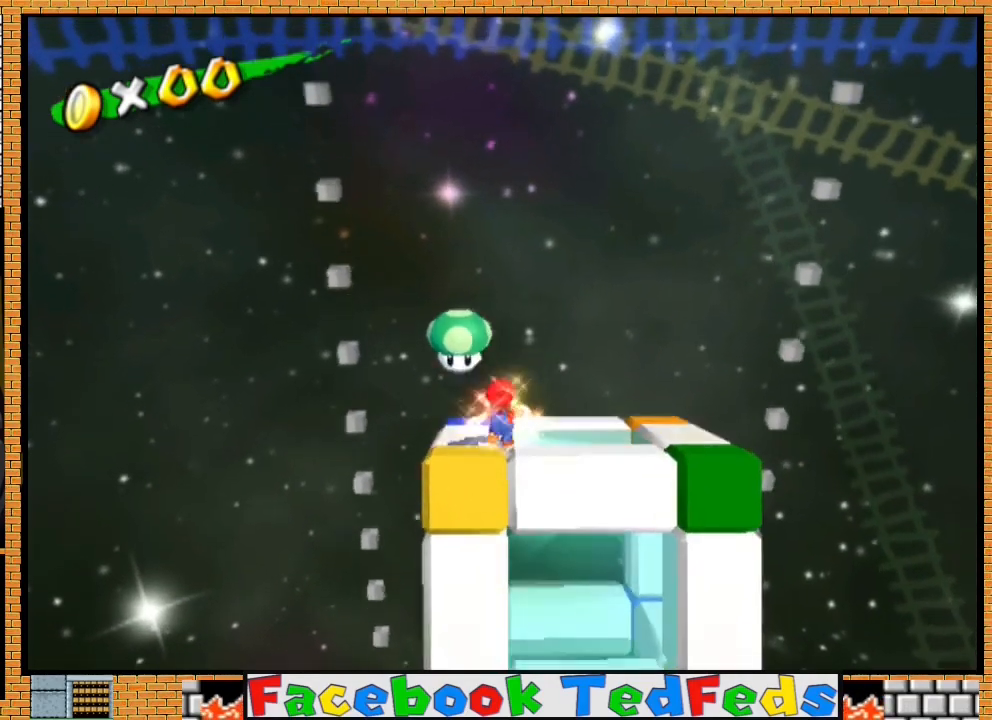
{"buttons": [], "left_stick": "center", "right_stick": "center", "events": [[67, "left_stick", "up"], [167, "left_stick", "center"]]}
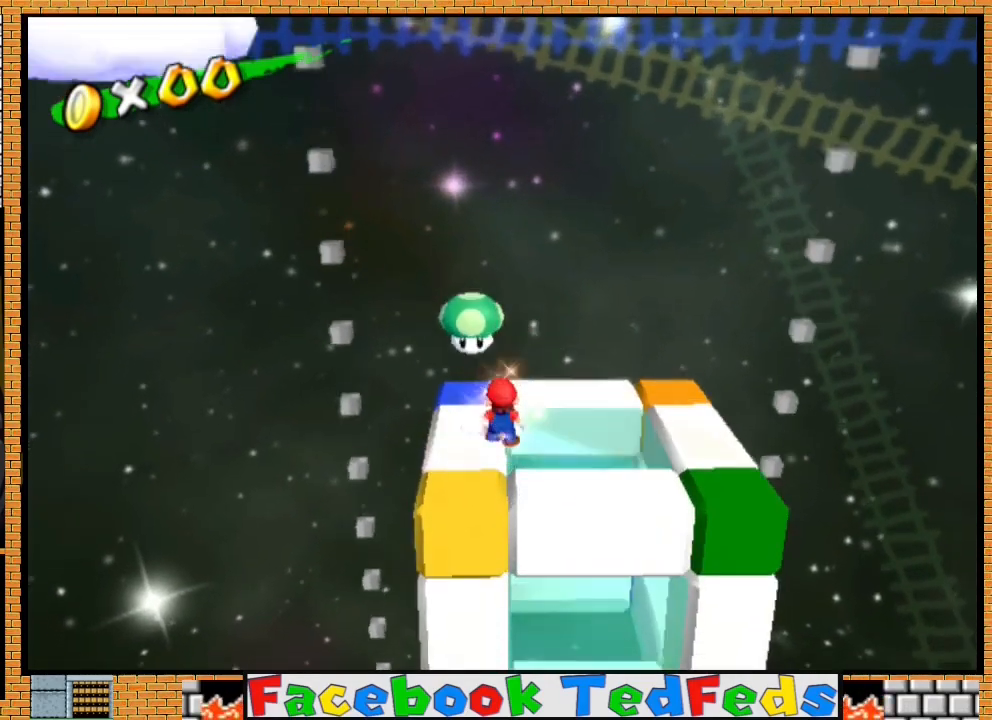
{"buttons": [], "left_stick": "center", "right_stick": "center", "events": [[267, "left_stick", "left"], [433, "left_stick", "center"]]}
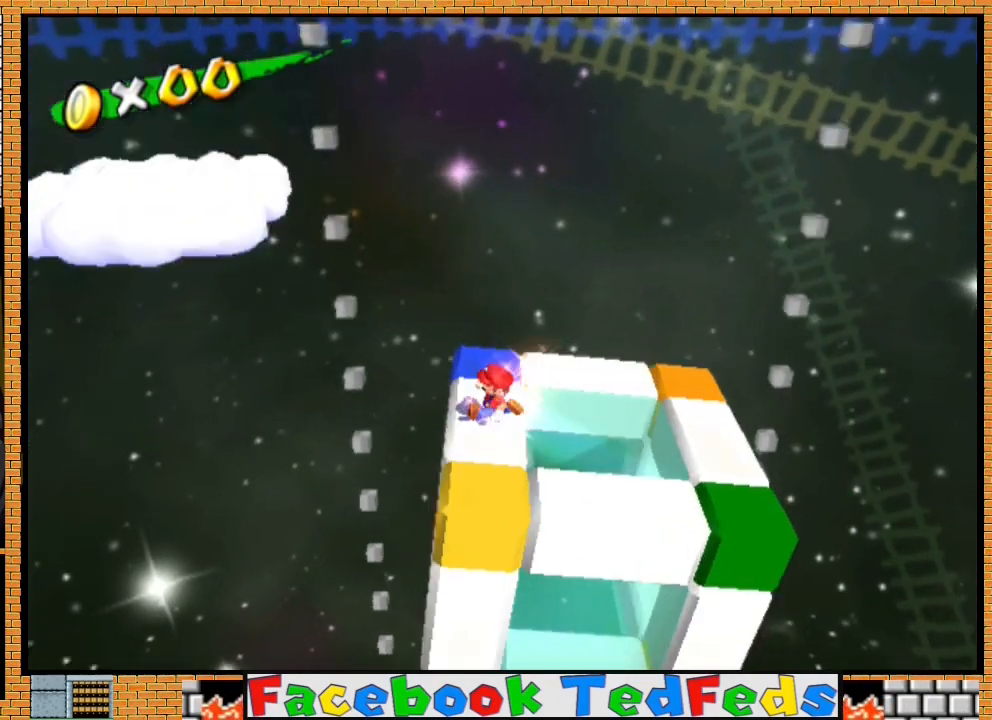
{"buttons": [], "left_stick": "left", "right_stick": "center", "events": [[233, "left_stick", "left"], [333, "left_stick", "center"], [467, "left_stick", "left"]]}
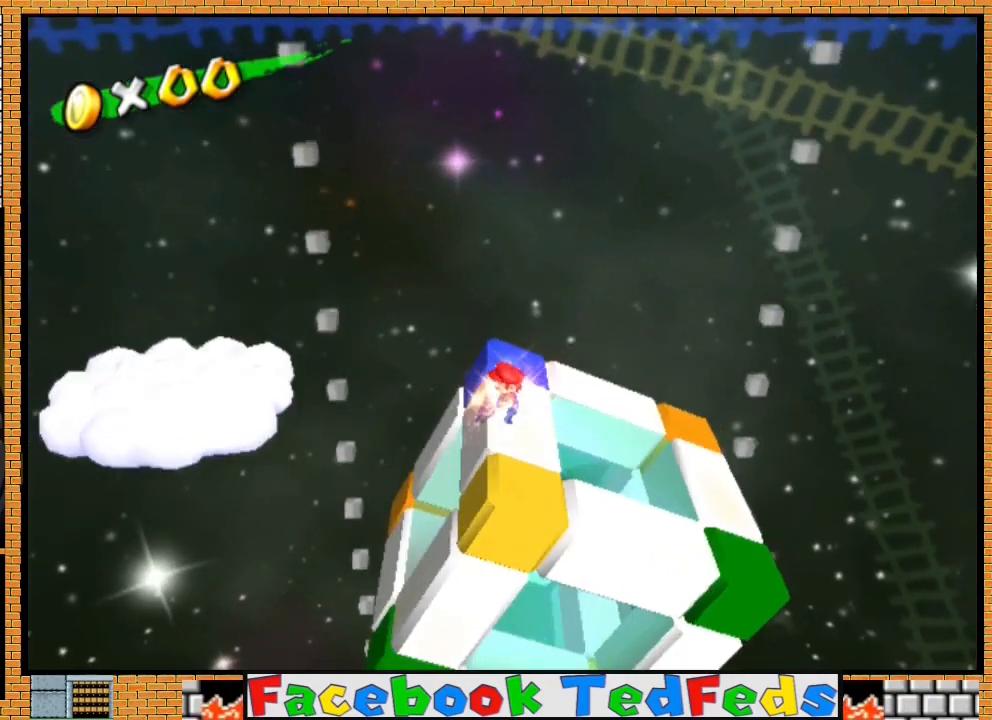
{"buttons": [], "left_stick": "center", "right_stick": "center", "events": [[167, "left_stick", "center"], [267, "left_stick", "left"], [433, "left_stick", "center"]]}
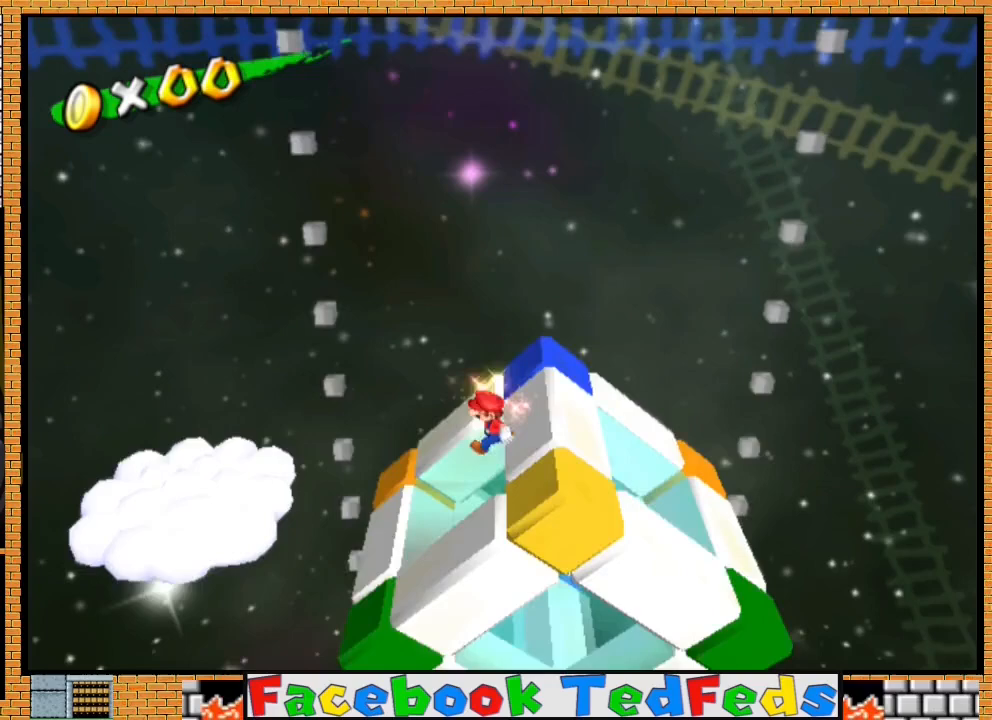
{"buttons": [], "left_stick": "center", "right_stick": "center", "events": [[100, "left_stick", "left"], [167, "left_stick", "center"]]}
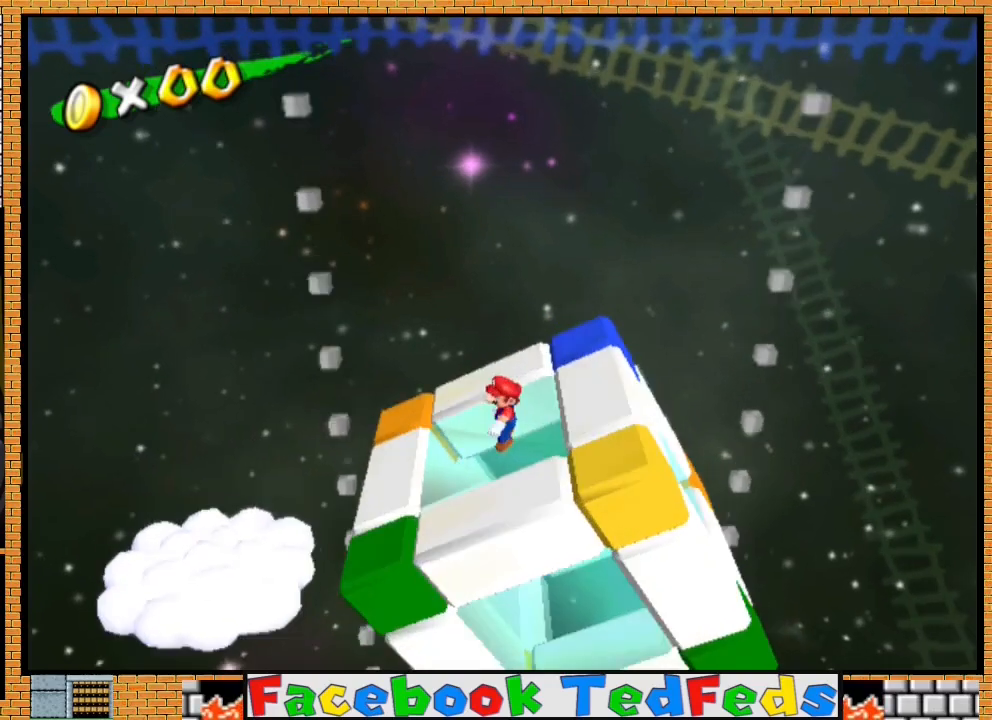
{"buttons": [], "left_stick": "center", "right_stick": "center", "events": [[133, "left_stick", "left"], [333, "left_stick", "center"]]}
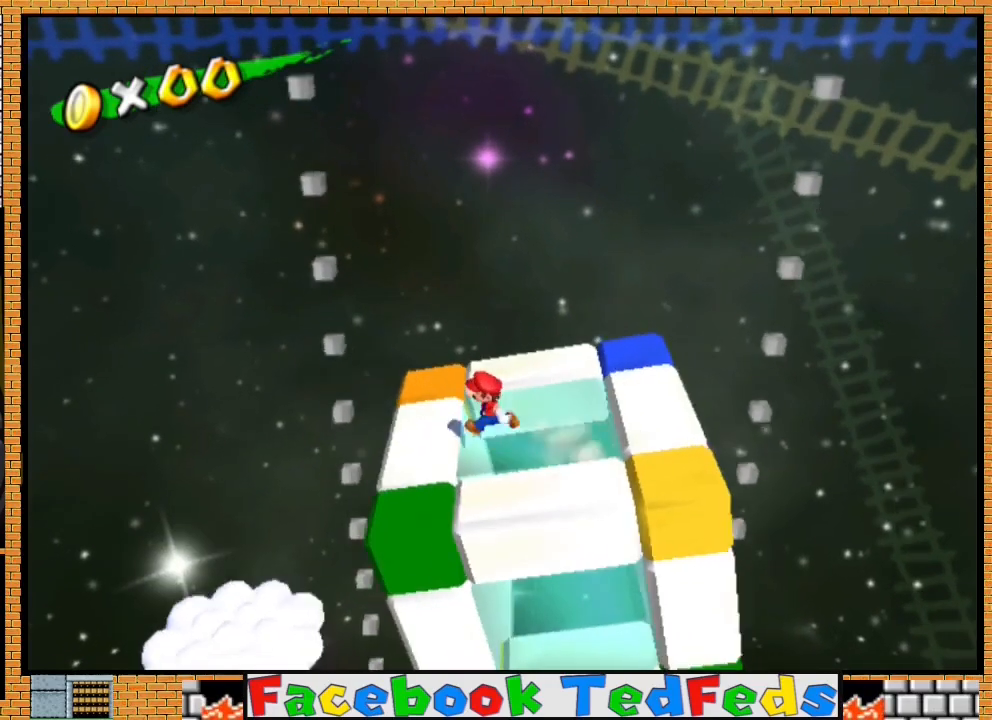
{"buttons": [], "left_stick": "center", "right_stick": "center", "events": []}
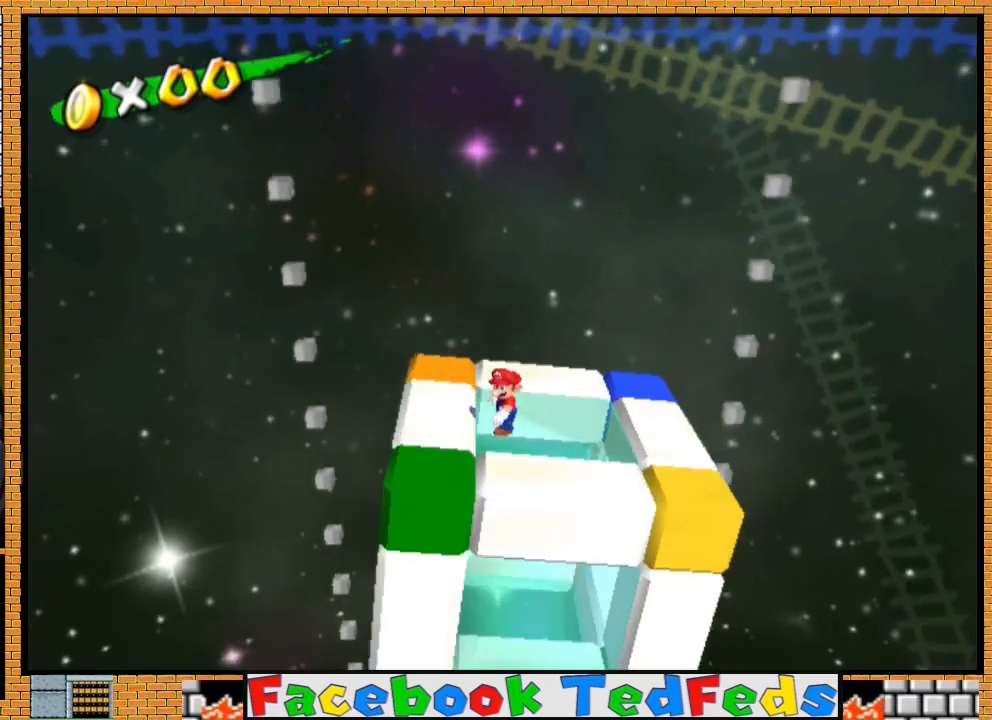
{"buttons": [], "left_stick": "center", "right_stick": "center", "events": [[67, "left_stick", "left"], [233, "left_stick", "center"], [333, "left_stick", "left"], [500, "left_stick", "center"]]}
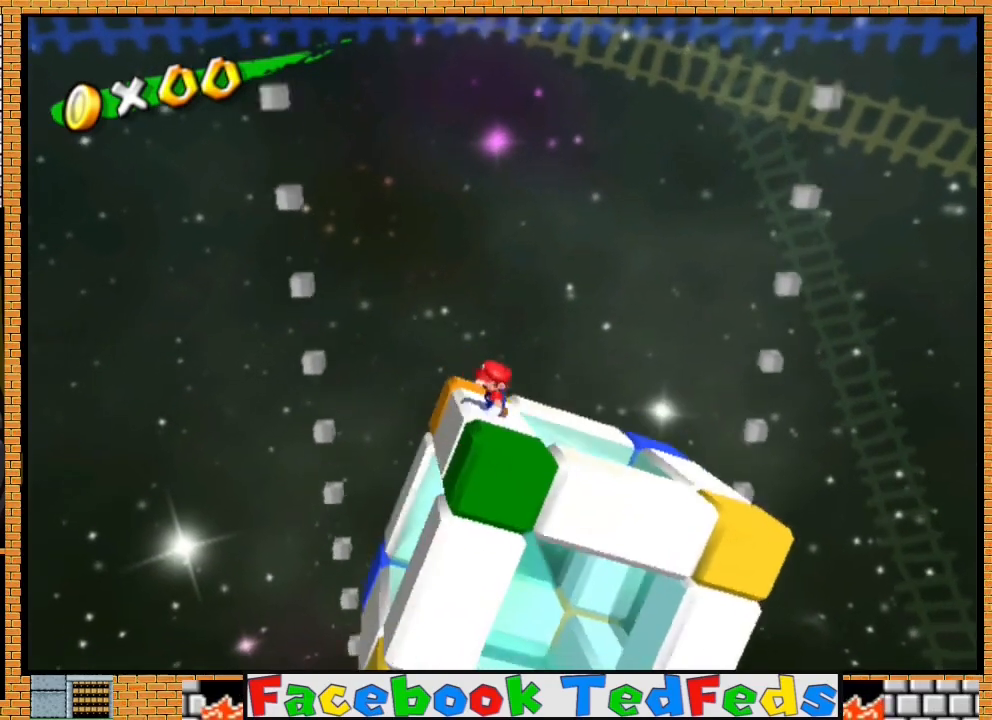
{"buttons": [], "left_stick": "center", "right_stick": "center", "events": [[67, "left_stick", "down-left"], [233, "left_stick", "center"], [367, "left_stick", "down-left"], [500, "left_stick", "center"]]}
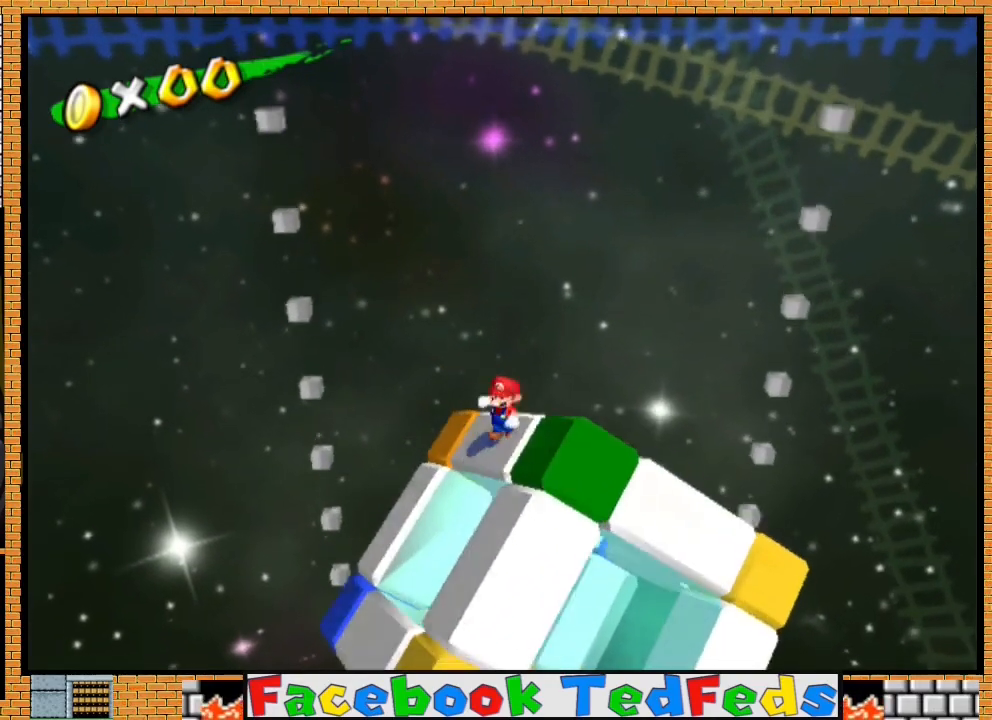
{"buttons": [], "left_stick": "down-left", "right_stick": "center", "events": [[133, "left_stick", "down-left"], [267, "left_stick", "center"], [367, "left_stick", "down-left"]]}
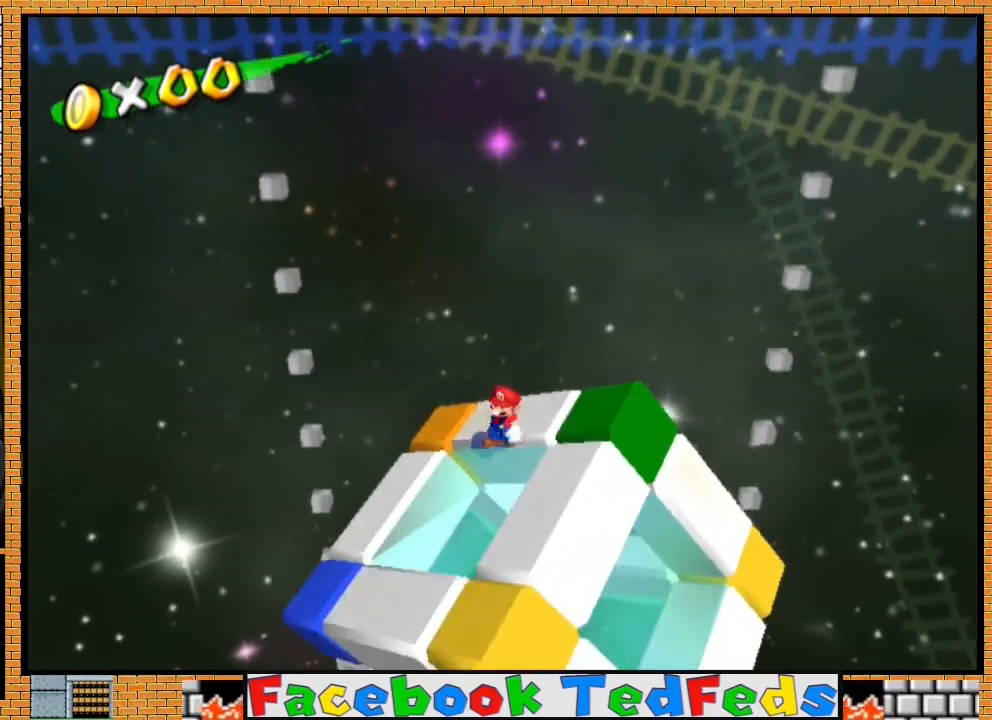
{"buttons": [], "left_stick": "center", "right_stick": "center", "events": [[67, "left_stick", "center"], [133, "left_stick", "down-left"], [333, "left_stick", "center"]]}
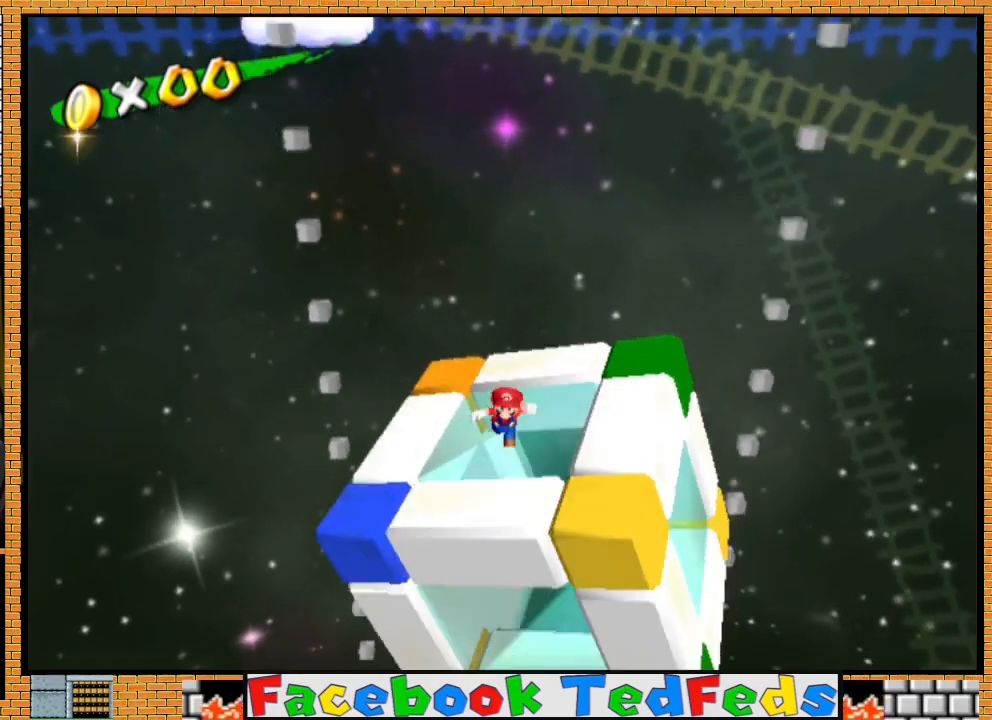
{"buttons": [], "left_stick": "center", "right_stick": "center", "events": [[33, "left_stick", "down-left"], [200, "left_stick", "center"]]}
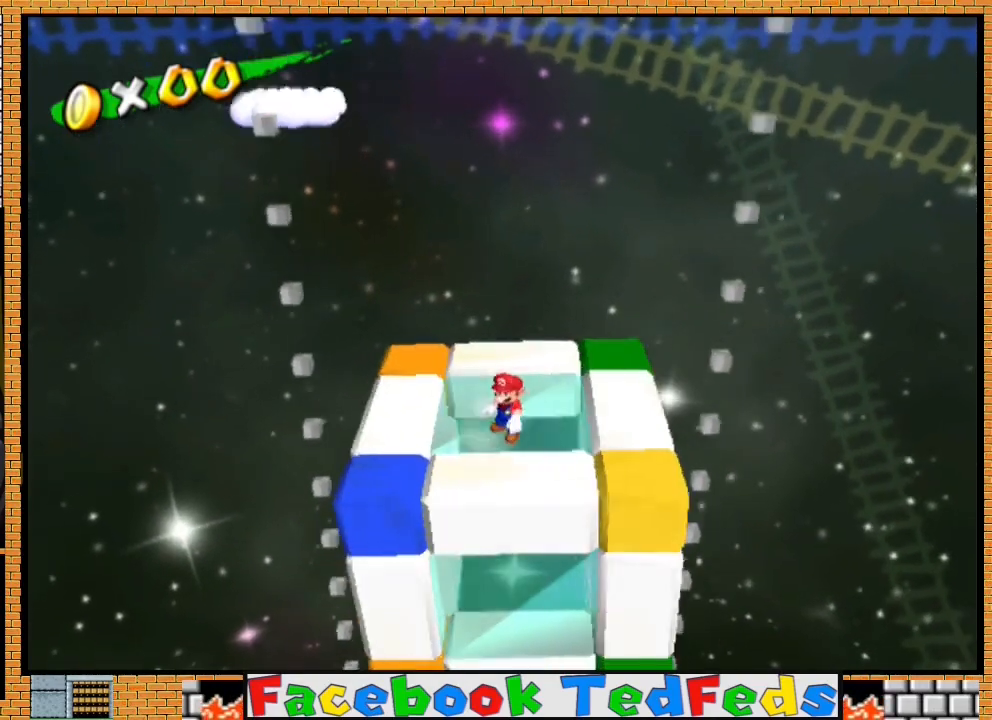
{"buttons": [], "left_stick": "down", "right_stick": "center", "events": [[33, "left_stick", "down-left"], [233, "left_stick", "center"], [467, "left_stick", "down"]]}
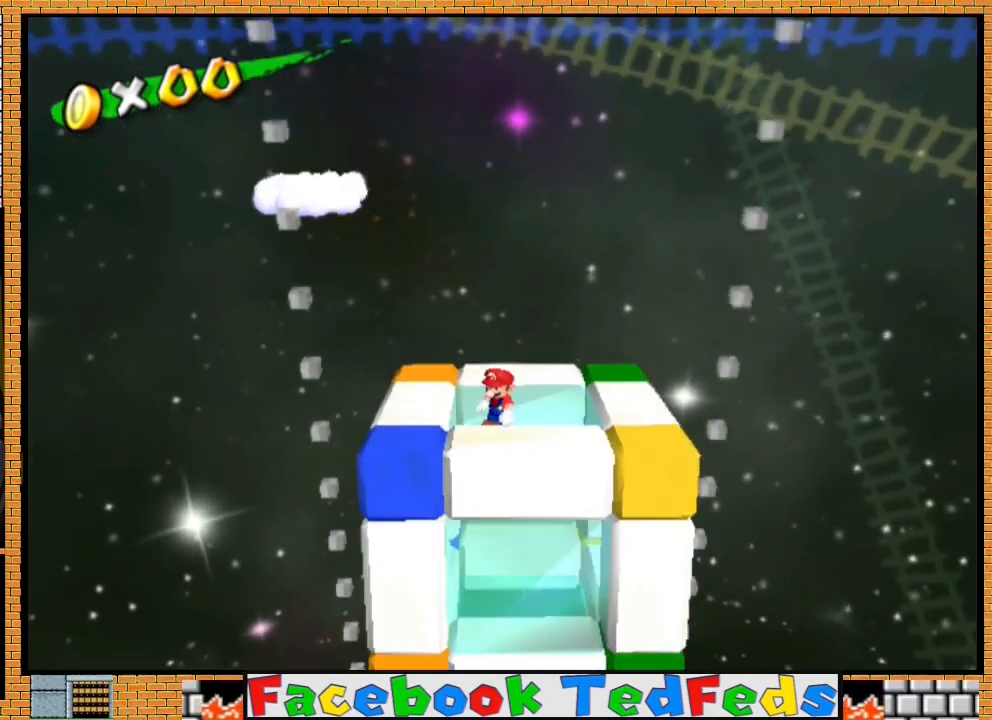
{"buttons": [], "left_stick": "center", "right_stick": "center", "events": [[100, "left_stick", "center"], [267, "left_stick", "down"], [433, "left_stick", "center"]]}
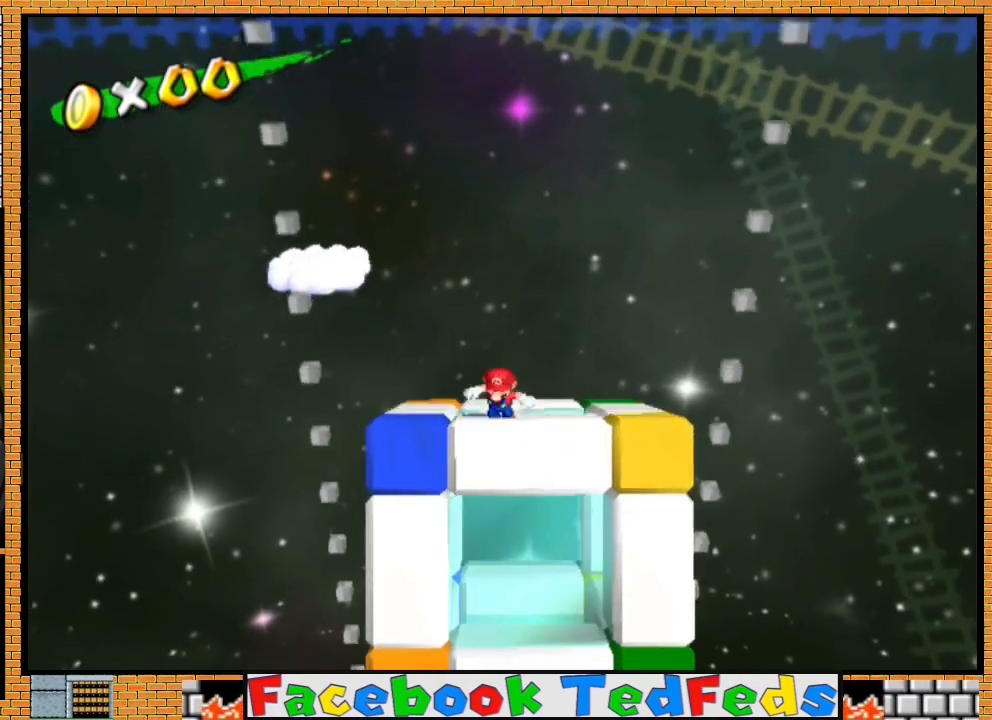
{"buttons": [], "left_stick": "center", "right_stick": "center", "events": [[33, "left_stick", "down"], [167, "left_stick", "center"], [267, "left_stick", "down"], [367, "left_stick", "center"]]}
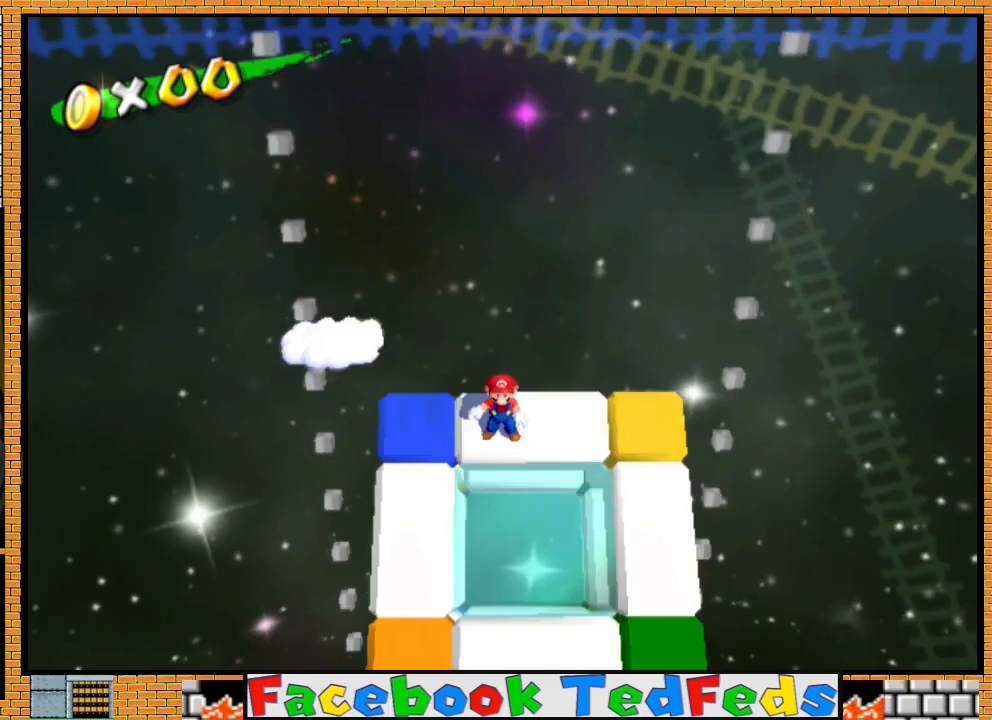
{"buttons": [], "left_stick": "center", "right_stick": "center", "events": []}
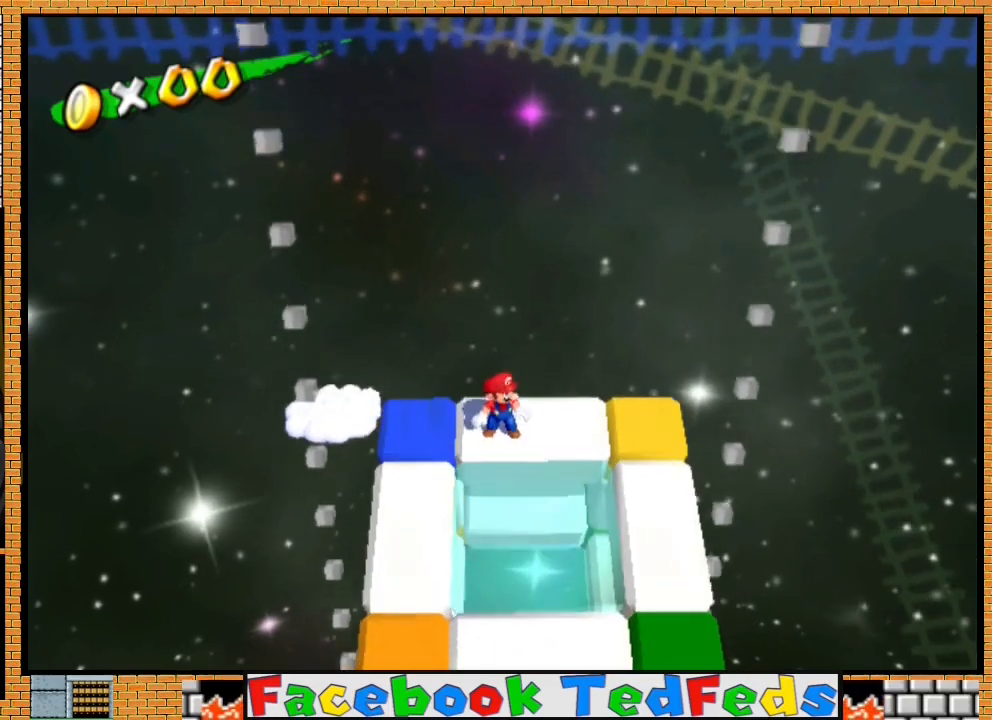
{"buttons": [], "left_stick": "center", "right_stick": "center", "events": []}
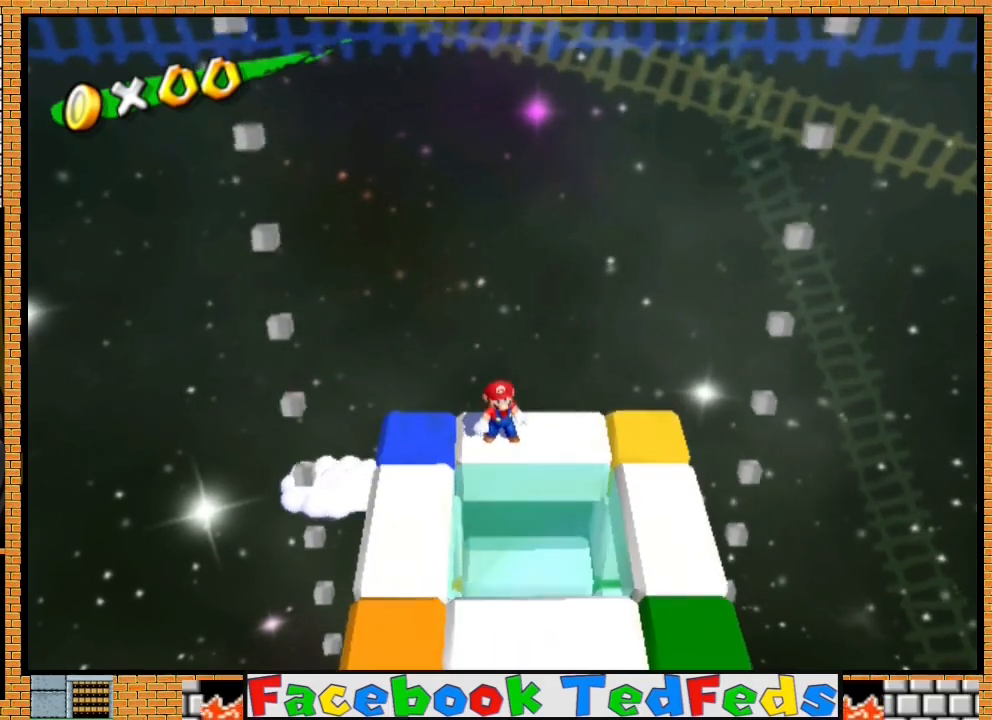
{"buttons": [], "left_stick": "center", "right_stick": "center", "events": []}
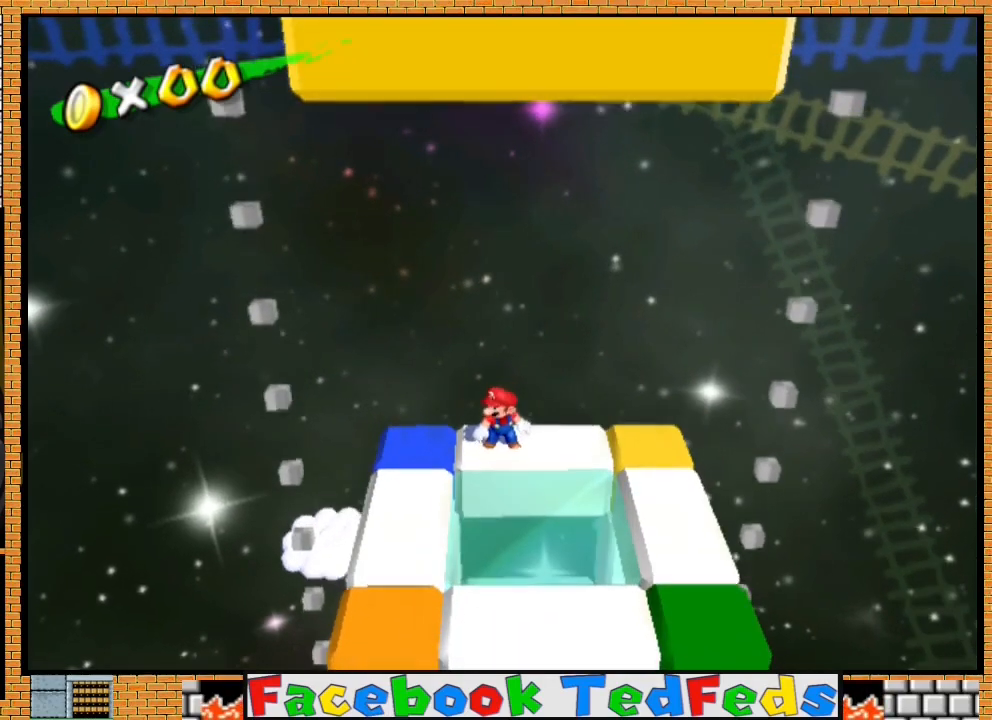
{"buttons": [], "left_stick": "center", "right_stick": "center", "events": []}
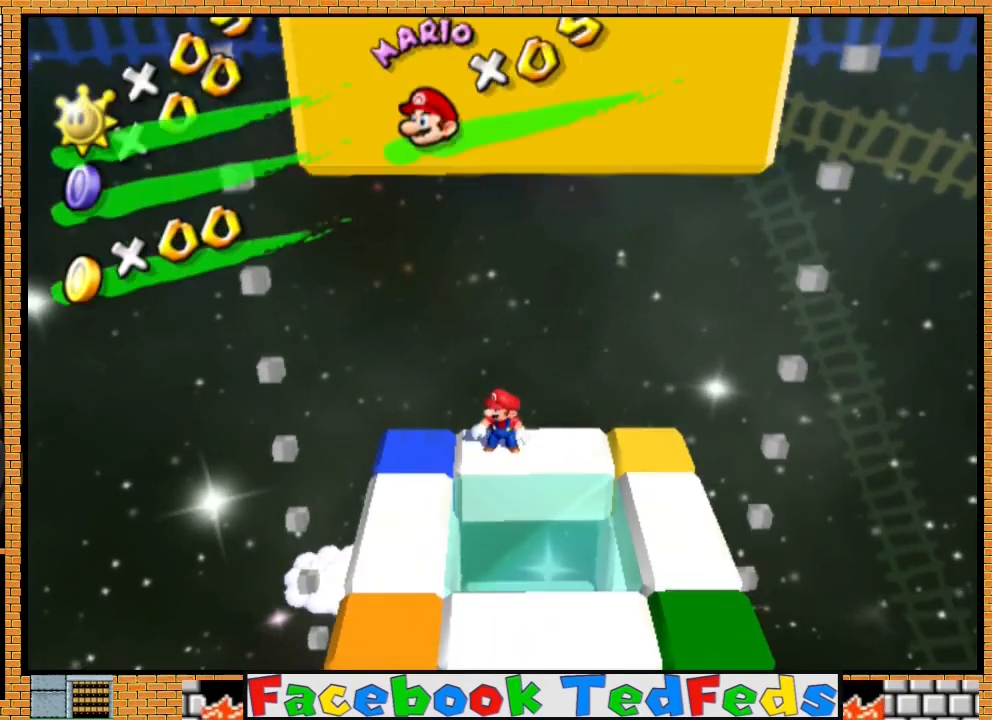
{"buttons": [], "left_stick": "center", "right_stick": "center", "events": []}
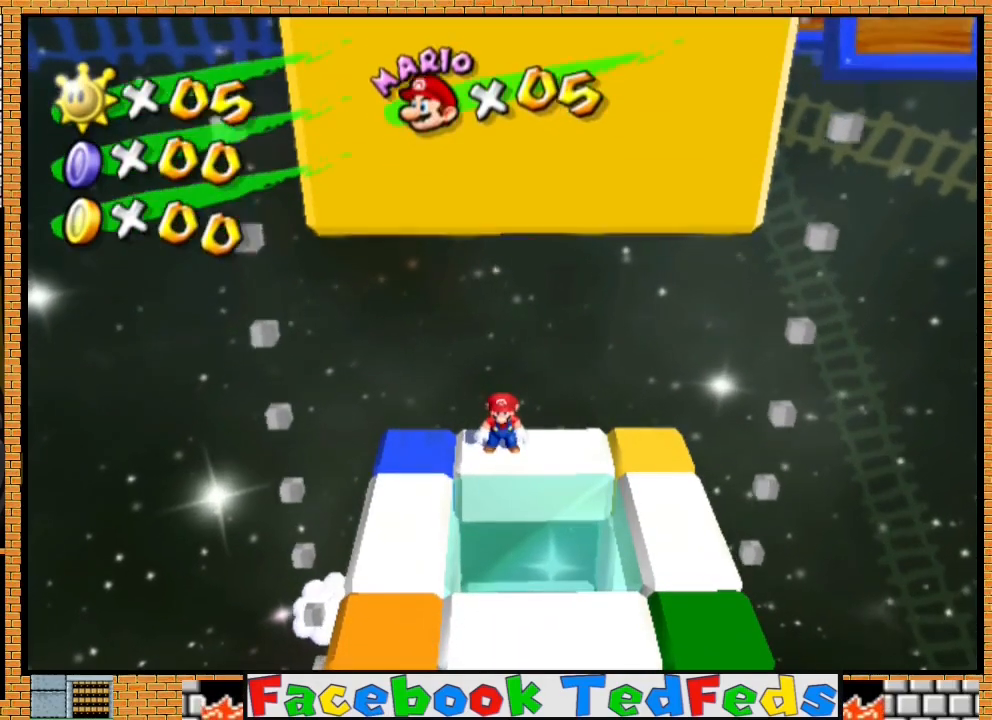
{"buttons": [], "left_stick": "down-right", "right_stick": "center", "events": [[500, "left_stick", "down-right"]]}
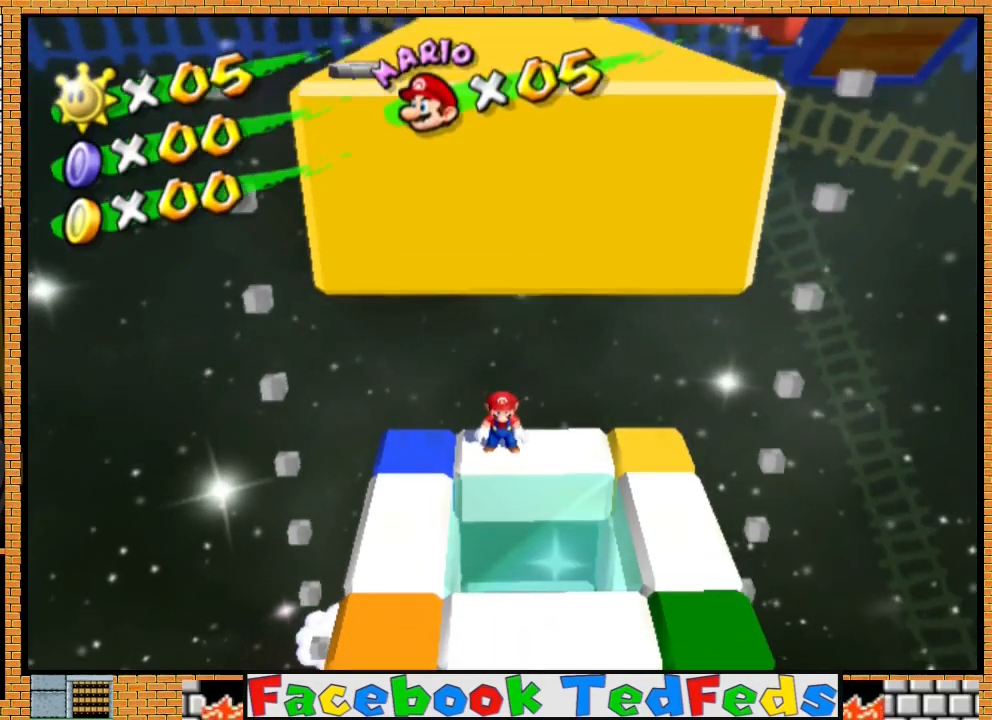
{"buttons": [], "left_stick": "up", "right_stick": "center", "events": [[300, "left_stick", "down"], [467, "left_stick", "up"]]}